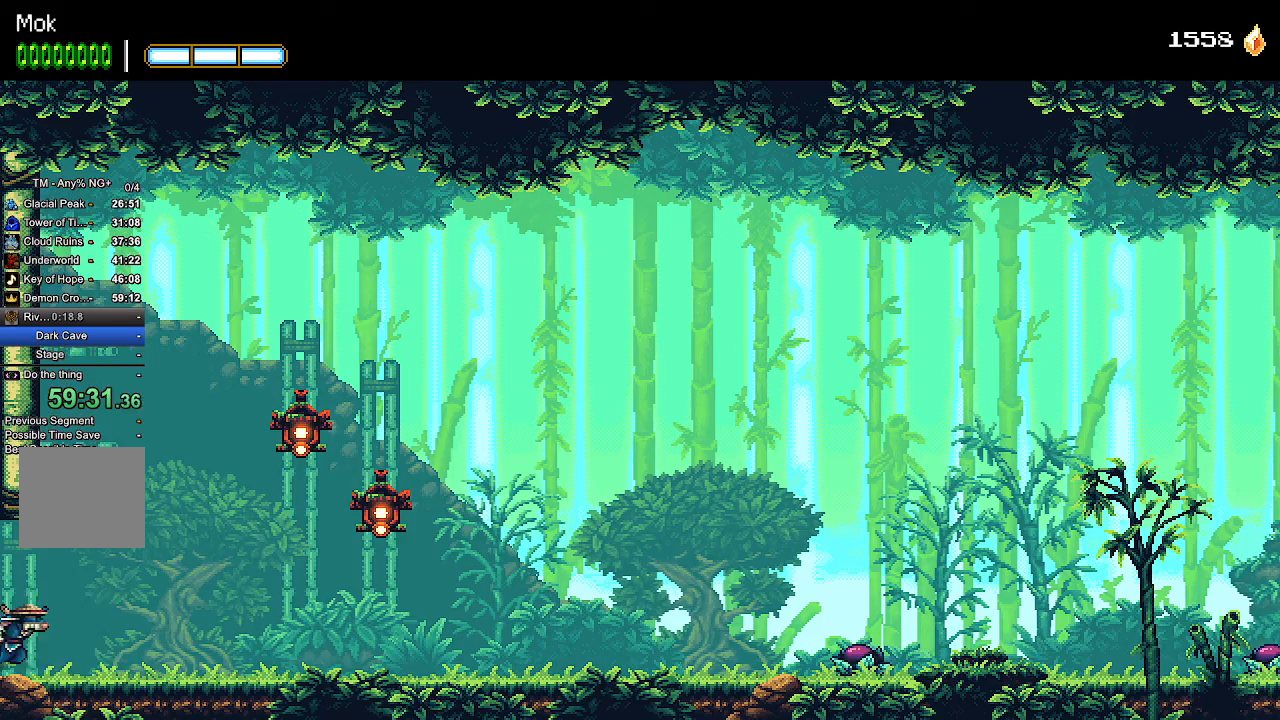
Gameplay with a controller (PlayStation layout); each line is a JSON object with the inputs held at the frame after it (dt_ms = milliseconds from this image to that frame). "events" lists button and stick changes between this image and that frame as [ms after this image, input, new state], when the widget could be followed in between. Not read: R1 START.
{"dt_ms": 500, "buttons": ["CROSS", "DPAD_RIGHT"], "left_stick": "center", "right_stick": "center", "events": [[400, "CROSS", "down"]]}
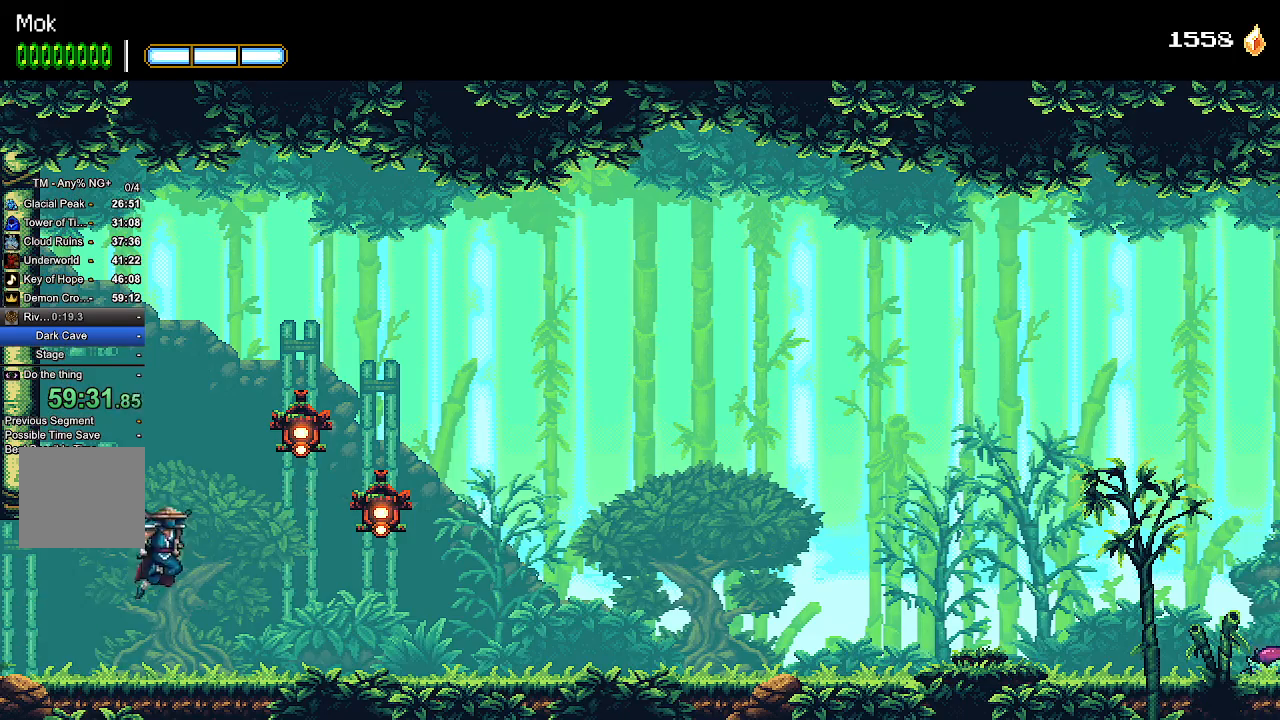
{"dt_ms": 500, "buttons": ["DPAD_RIGHT"], "left_stick": "center", "right_stick": "center", "events": [[67, "L1", "down"], [100, "CROSS", "up"], [167, "L1", "up"]]}
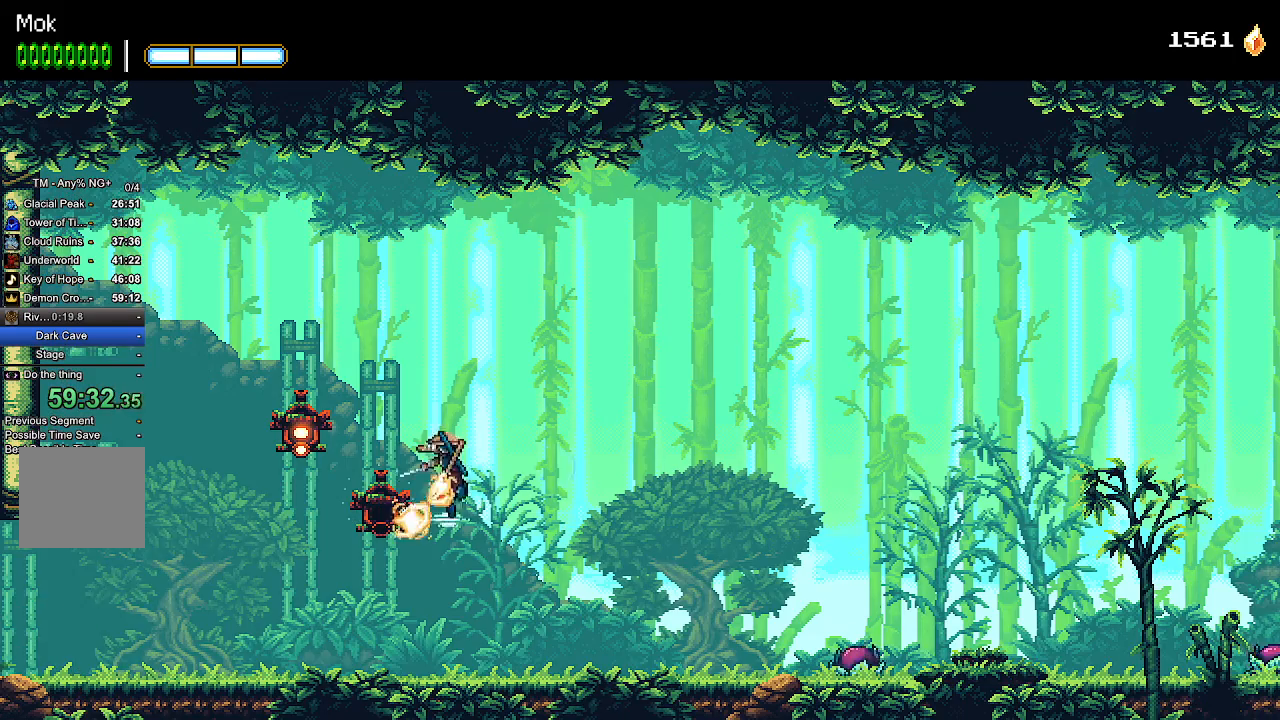
{"dt_ms": 500, "buttons": ["DPAD_RIGHT"], "left_stick": "center", "right_stick": "center", "events": []}
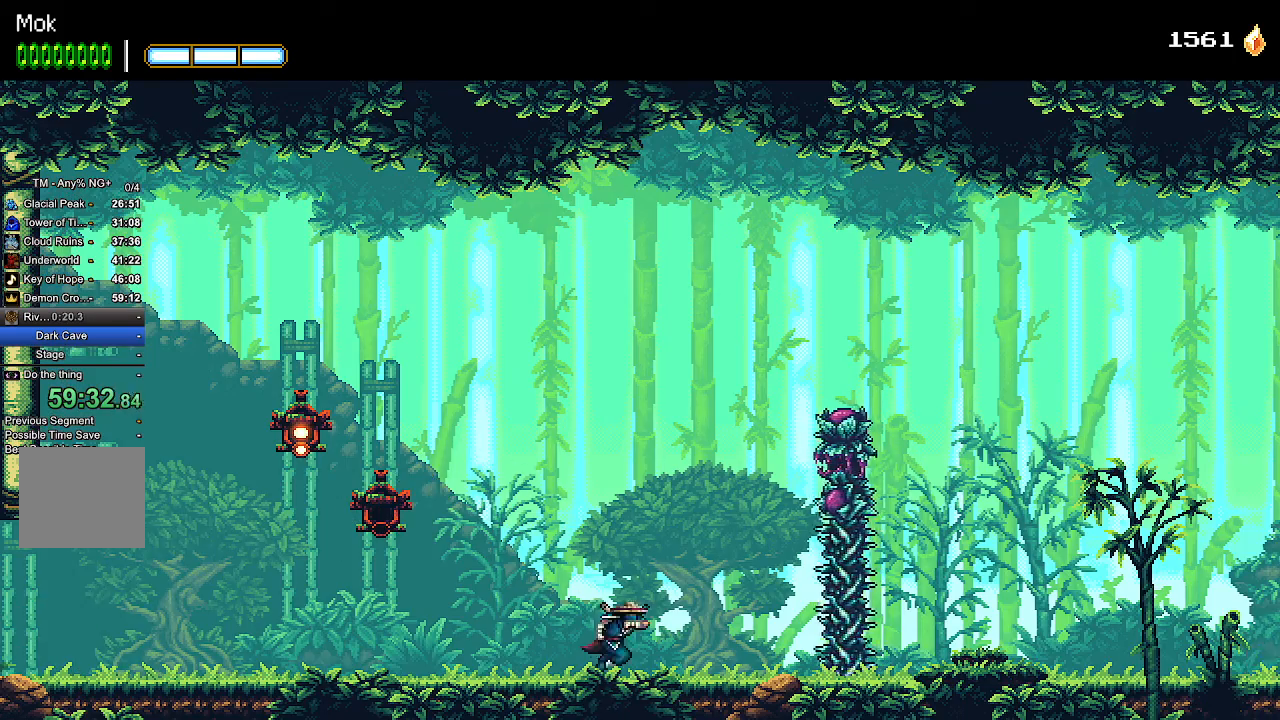
{"dt_ms": 500, "buttons": ["DPAD_RIGHT"], "left_stick": "center", "right_stick": "center", "events": [[33, "CROSS", "down"], [200, "CROSS", "up"], [200, "L1", "down"], [300, "L1", "up"]]}
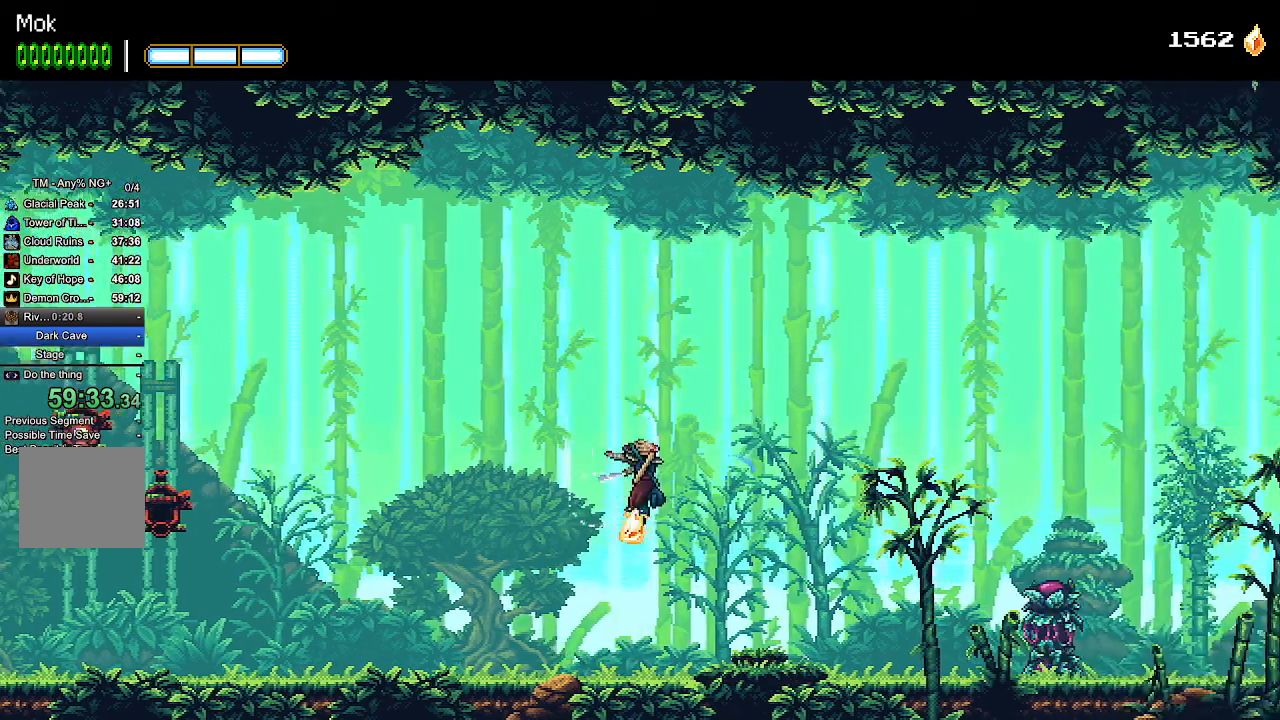
{"dt_ms": 500, "buttons": ["DPAD_RIGHT"], "left_stick": "center", "right_stick": "center", "events": [[33, "right_stick", "down"], [100, "right_stick", "center"]]}
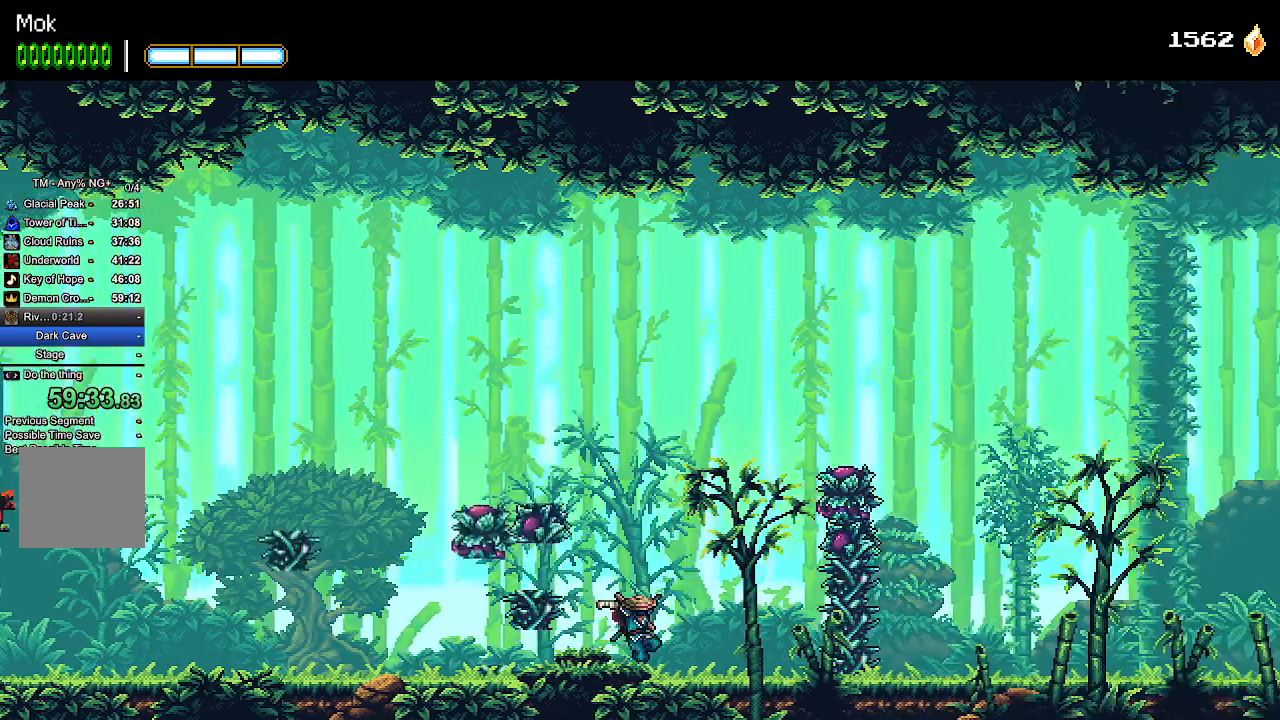
{"dt_ms": 500, "buttons": ["DPAD_RIGHT"], "left_stick": "center", "right_stick": "down"}
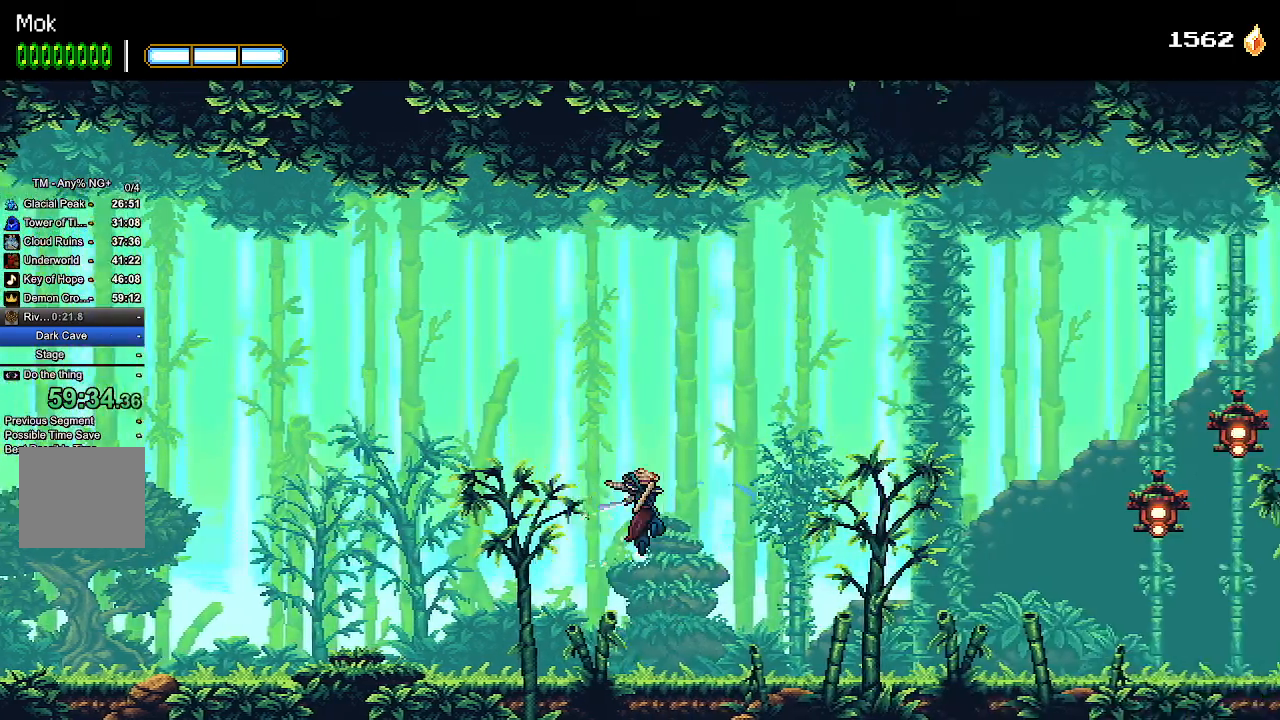
{"dt_ms": 500, "buttons": ["DPAD_RIGHT"], "left_stick": "center", "right_stick": "down"}
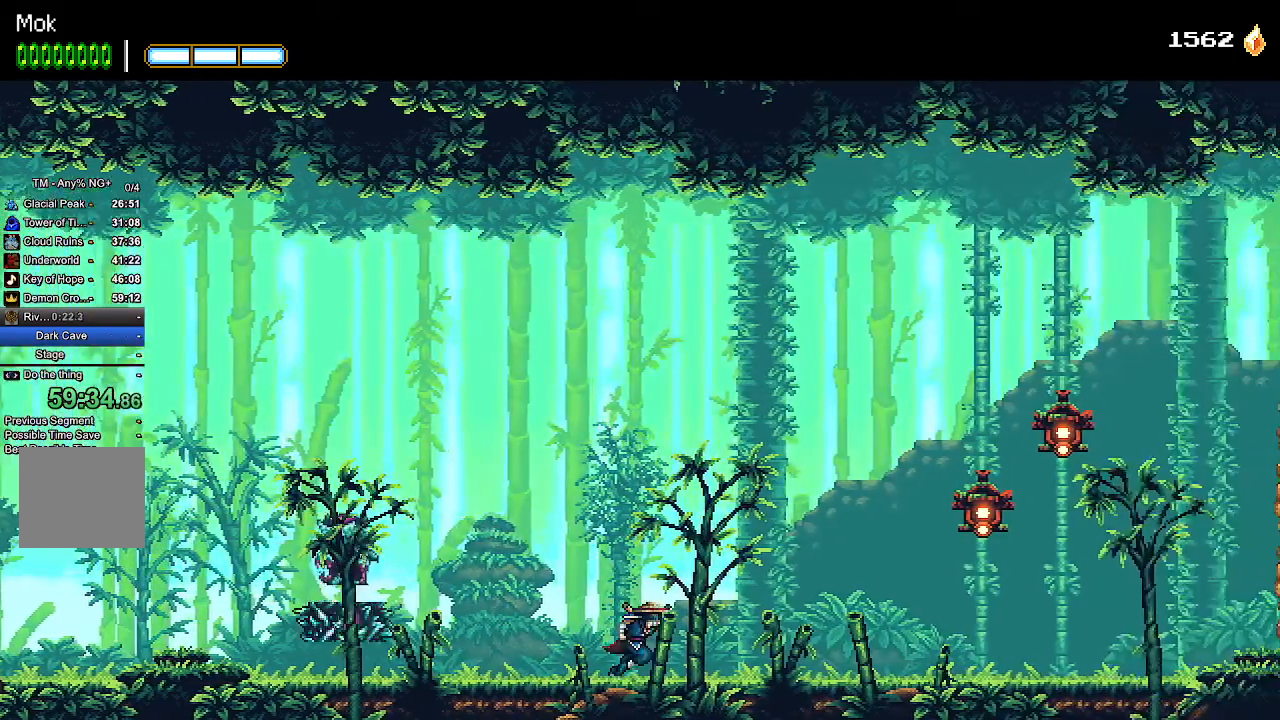
{"dt_ms": 500, "buttons": ["DPAD_RIGHT"], "left_stick": "center", "right_stick": "center", "events": [[33, "right_stick", "center"], [133, "CROSS", "down"], [233, "CROSS", "up"], [267, "L1", "down"], [367, "L1", "up"]]}
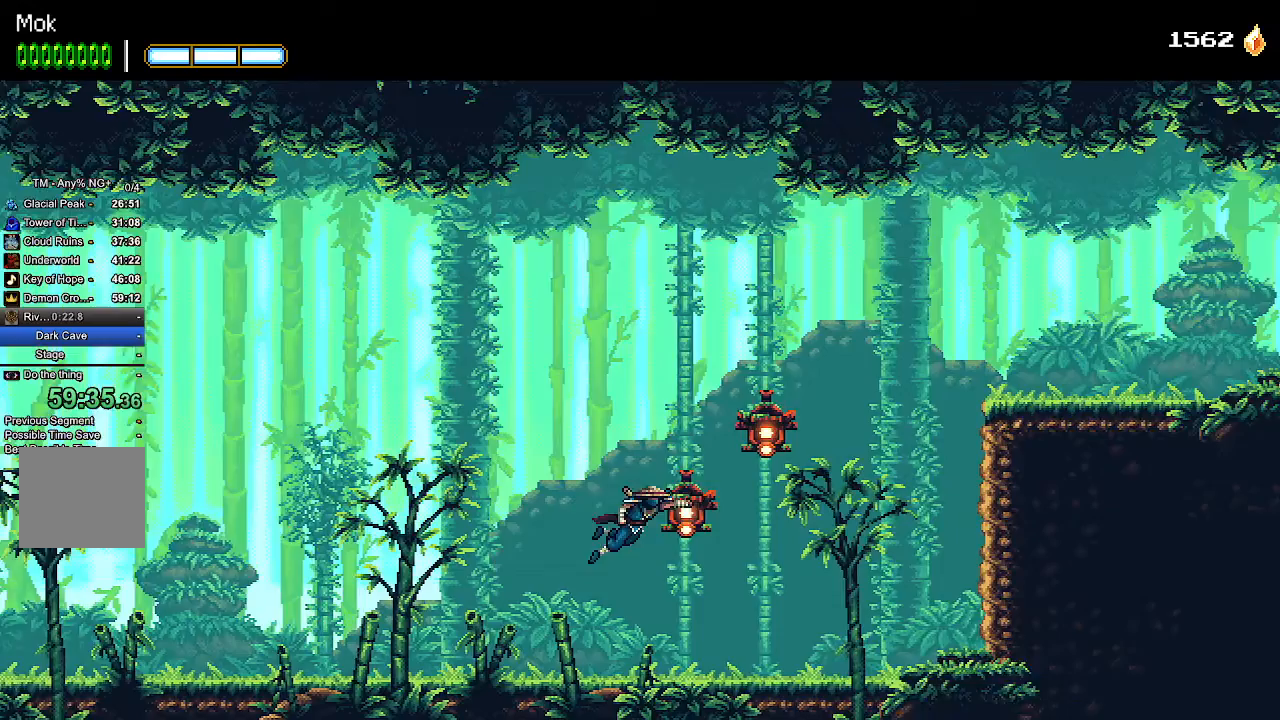
{"dt_ms": 500, "buttons": ["DPAD_RIGHT"], "left_stick": "center", "right_stick": "center"}
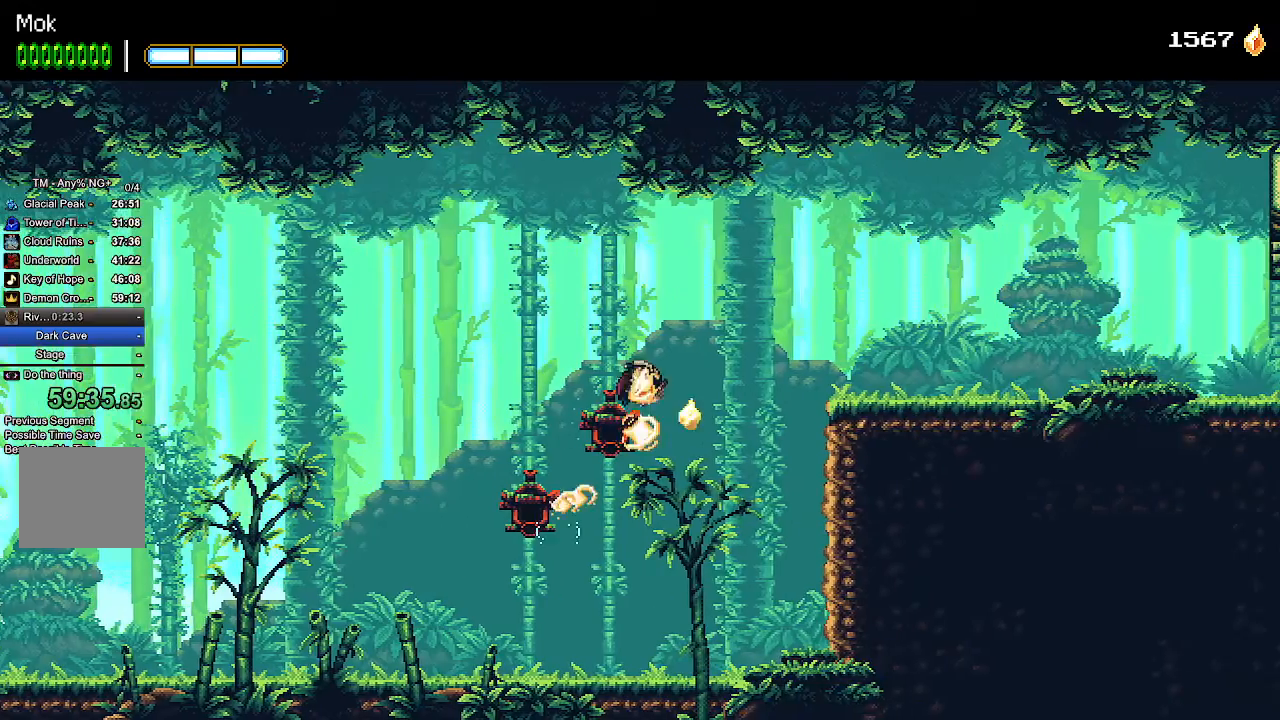
{"dt_ms": 500, "buttons": ["DPAD_RIGHT"], "left_stick": "center", "right_stick": "center"}
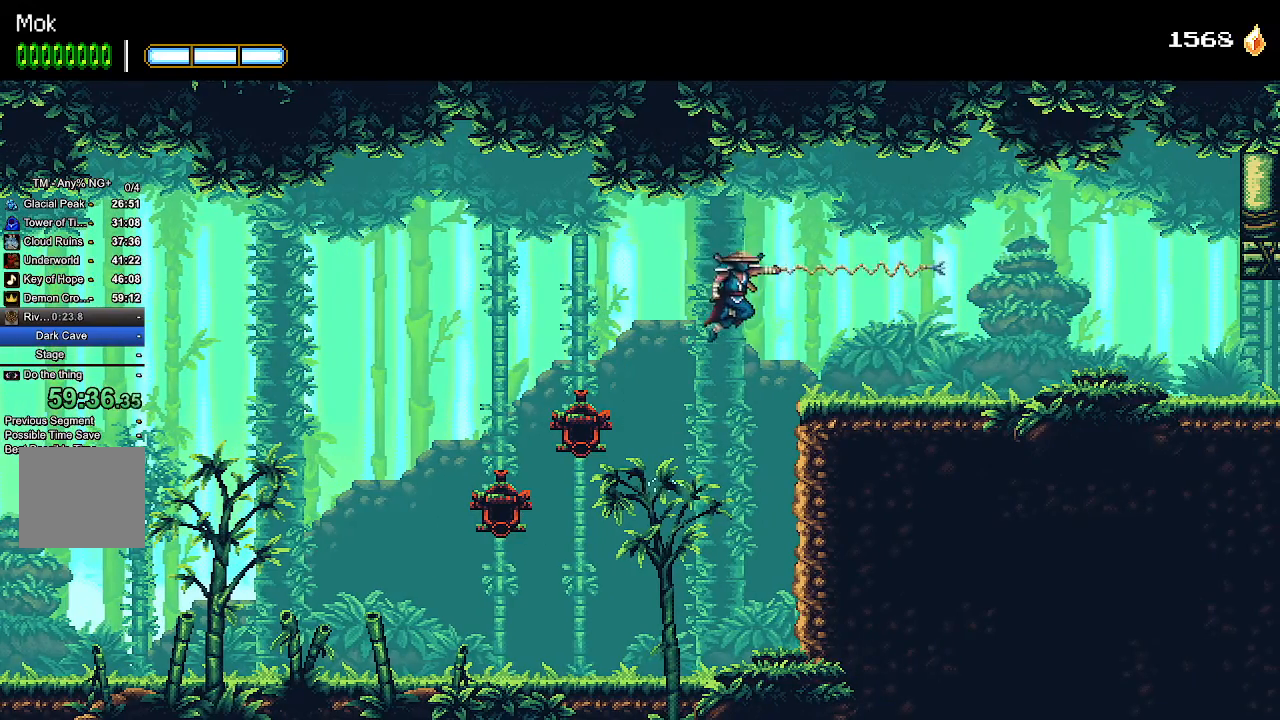
{"dt_ms": 500, "buttons": ["DPAD_RIGHT"], "left_stick": "center", "right_stick": "center", "events": []}
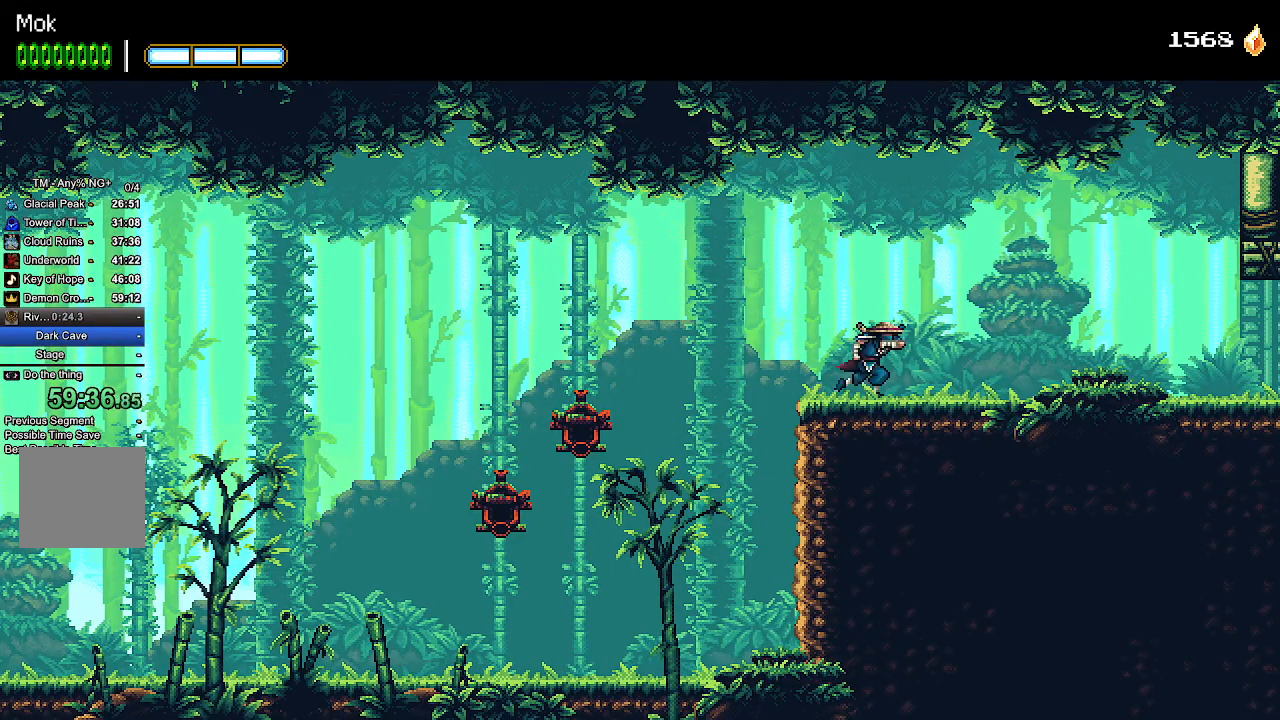
{"dt_ms": 500, "buttons": ["DPAD_RIGHT"], "left_stick": "center", "right_stick": "center", "events": []}
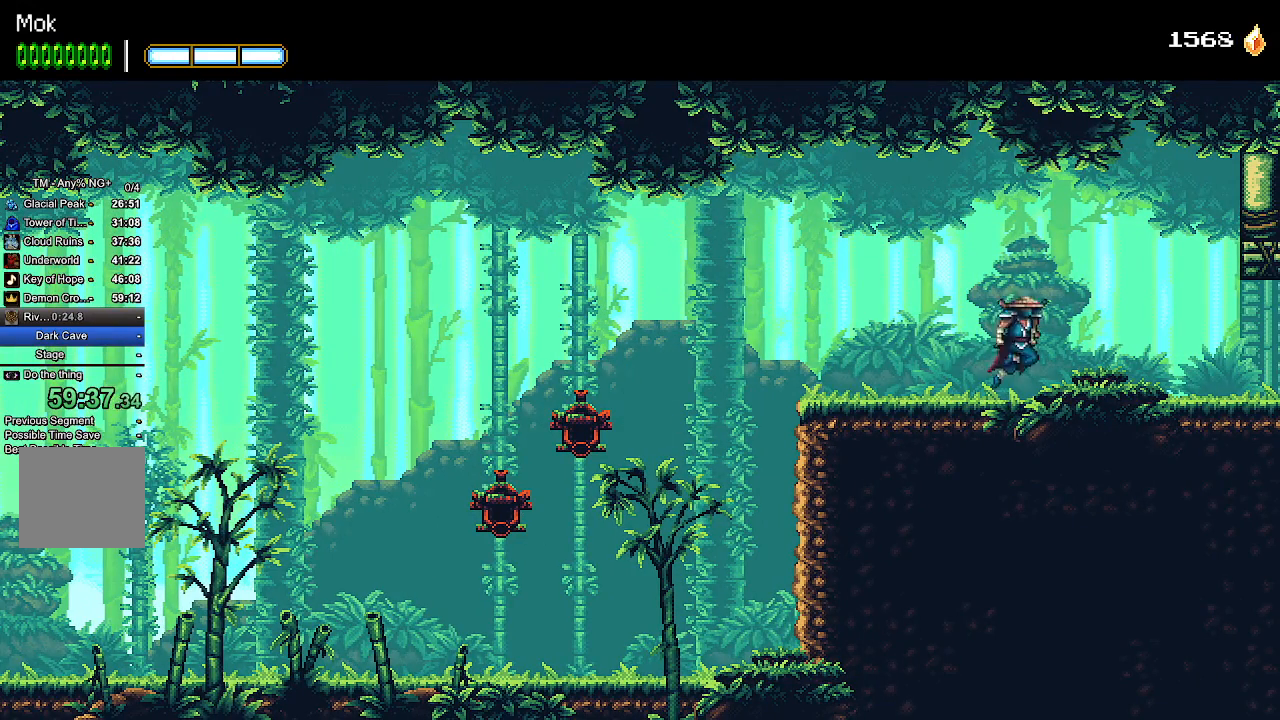
{"dt_ms": 500, "buttons": ["DPAD_RIGHT"], "left_stick": "center", "right_stick": "center", "events": [[33, "CROSS", "down"], [33, "L1", "down"], [133, "CROSS", "up"], [167, "L1", "up"]]}
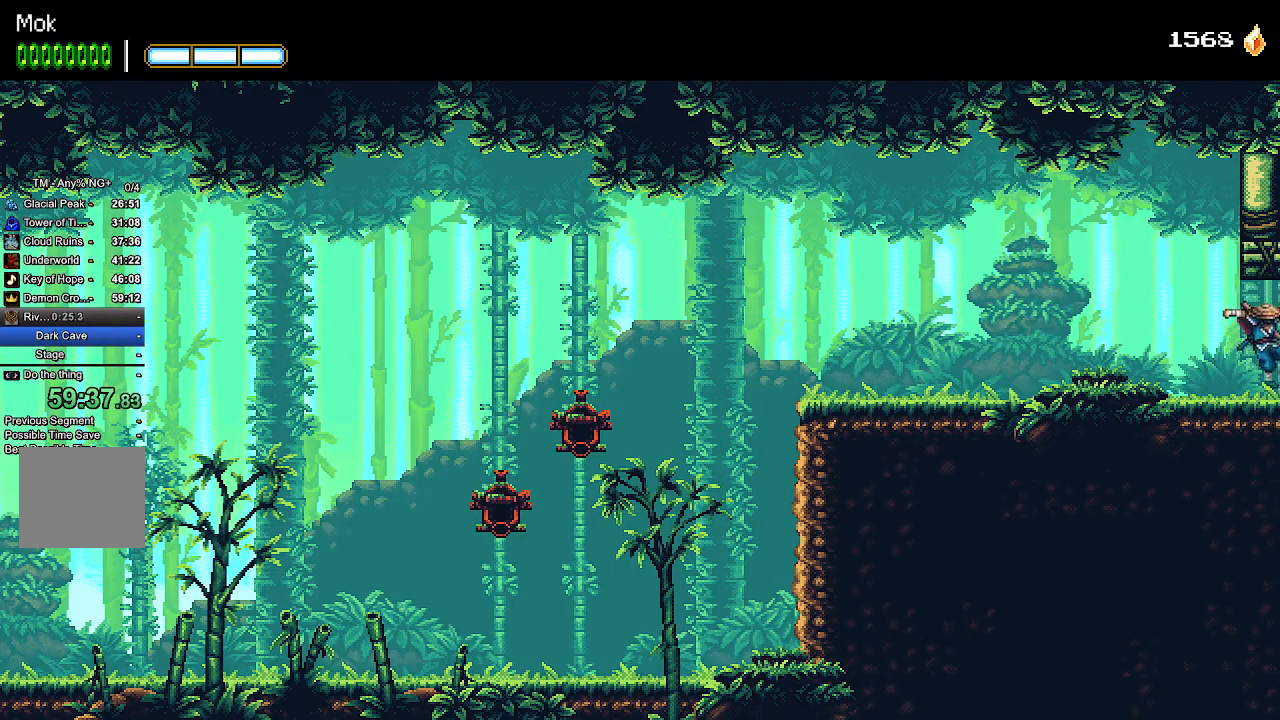
{"dt_ms": 500, "buttons": ["DPAD_RIGHT"], "left_stick": "center", "right_stick": "center", "events": []}
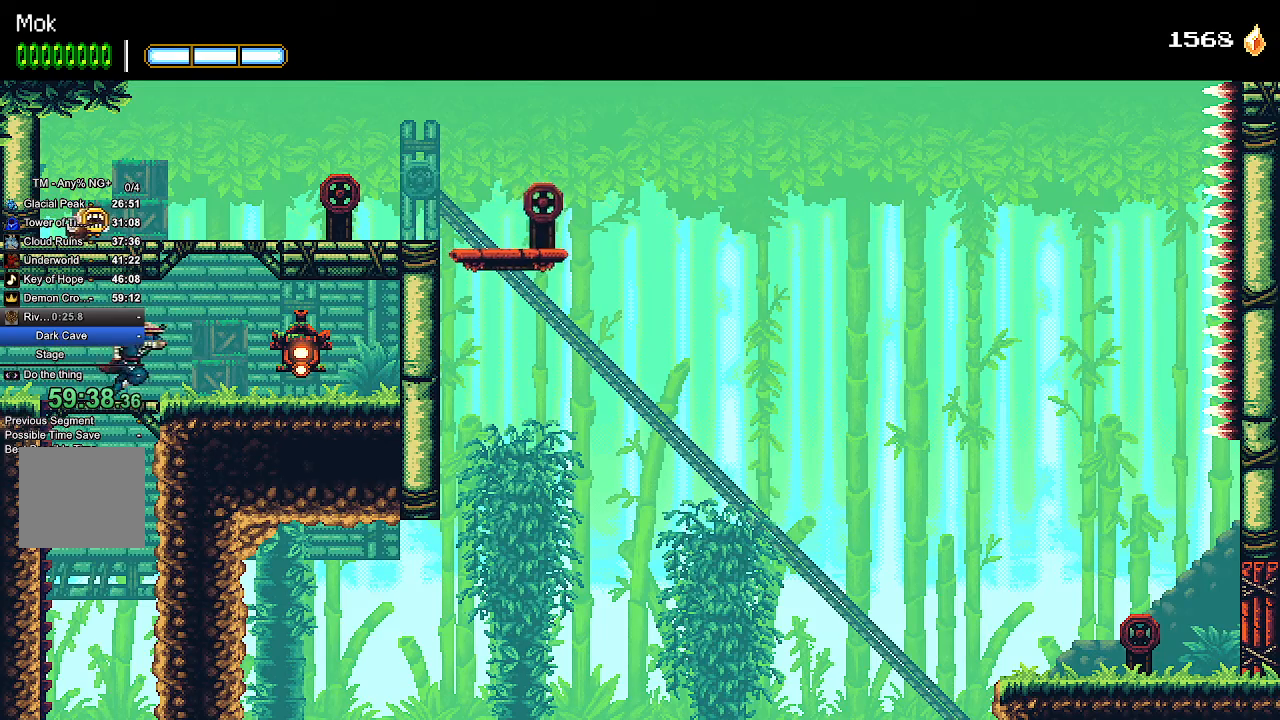
{"dt_ms": 500, "buttons": [], "left_stick": "center", "right_stick": "center", "events": [[133, "DPAD_RIGHT", "up"], [167, "DPAD_LEFT", "down"], [333, "CROSS", "down"], [333, "DPAD_DOWN", "down"], [333, "DPAD_LEFT", "up"], [433, "CROSS", "up"], [467, "DPAD_DOWN", "up"]]}
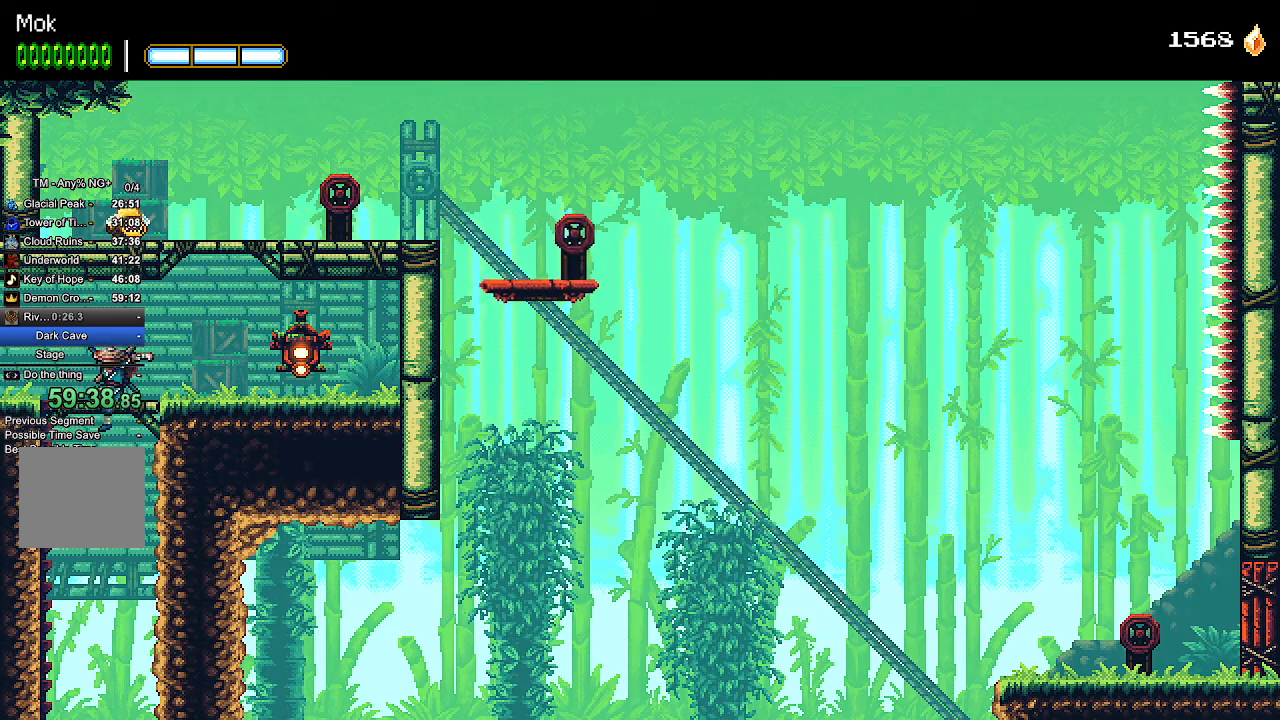
{"dt_ms": 500, "buttons": ["SELECT"], "left_stick": "center", "right_stick": "center", "events": [[500, "SELECT", "down"]]}
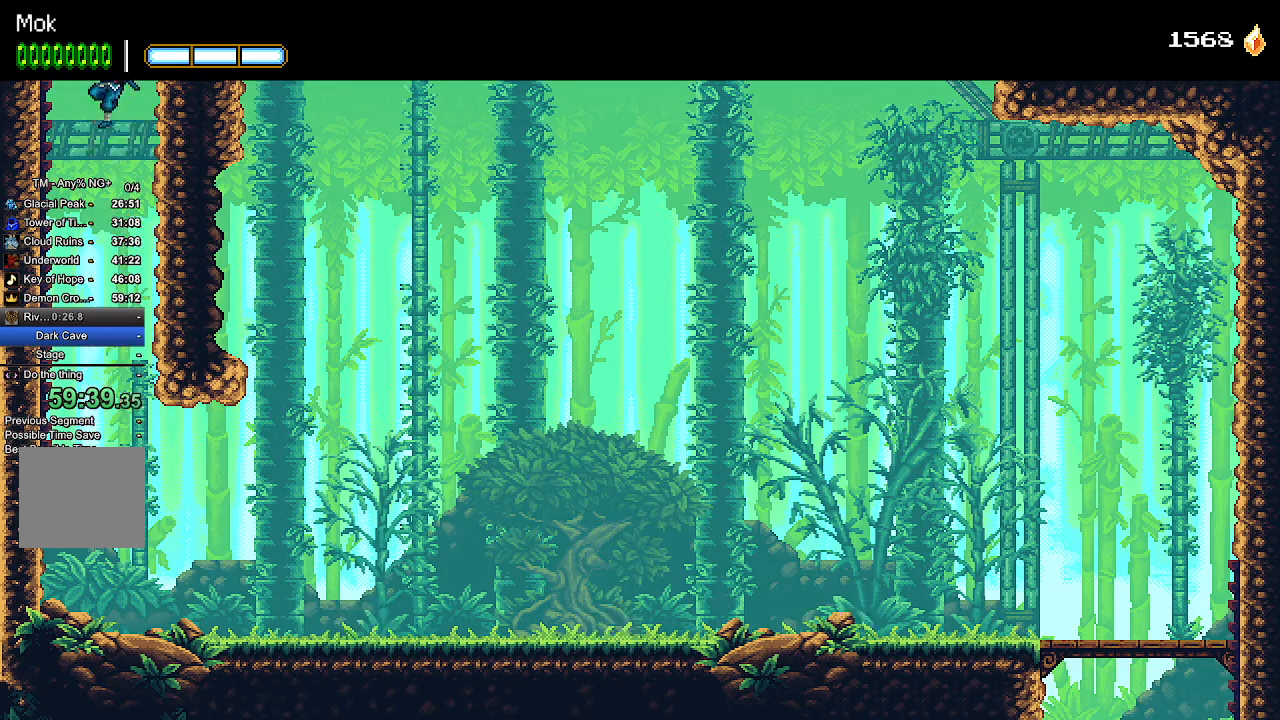
{"dt_ms": 500, "buttons": ["DPAD_RIGHT"], "left_stick": "center", "right_stick": "center", "events": [[333, "DPAD_RIGHT", "down"], [333, "SELECT", "up"]]}
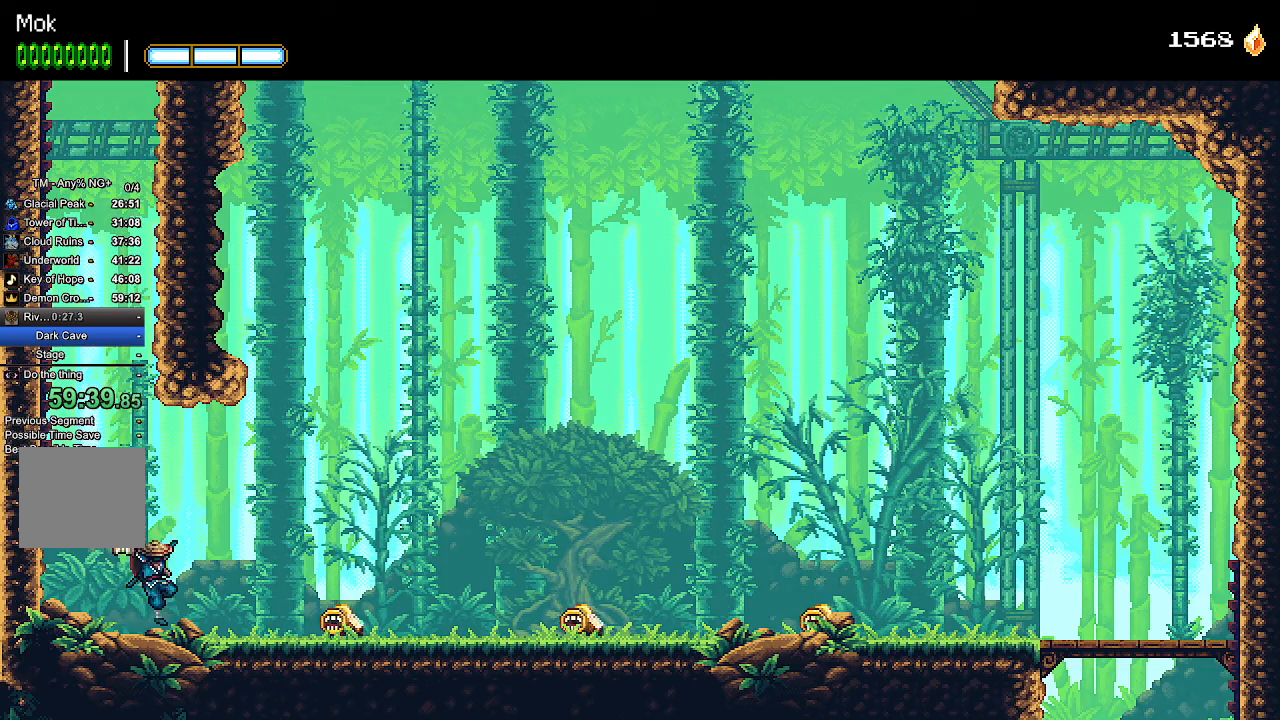
{"dt_ms": 1000, "buttons": ["DPAD_RIGHT"], "left_stick": "center", "right_stick": "center"}
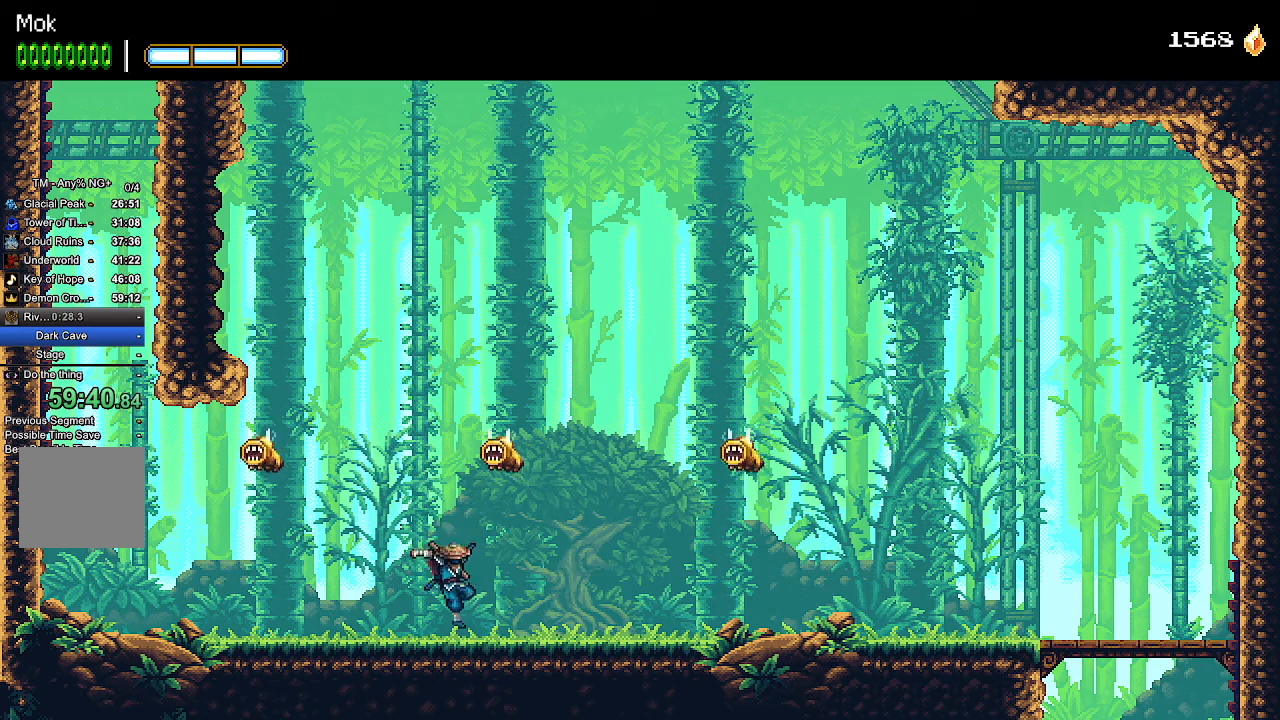
{"dt_ms": 500, "buttons": ["DPAD_RIGHT"], "left_stick": "center", "right_stick": "center", "events": [[200, "L1", "down"], [333, "L1", "up"]]}
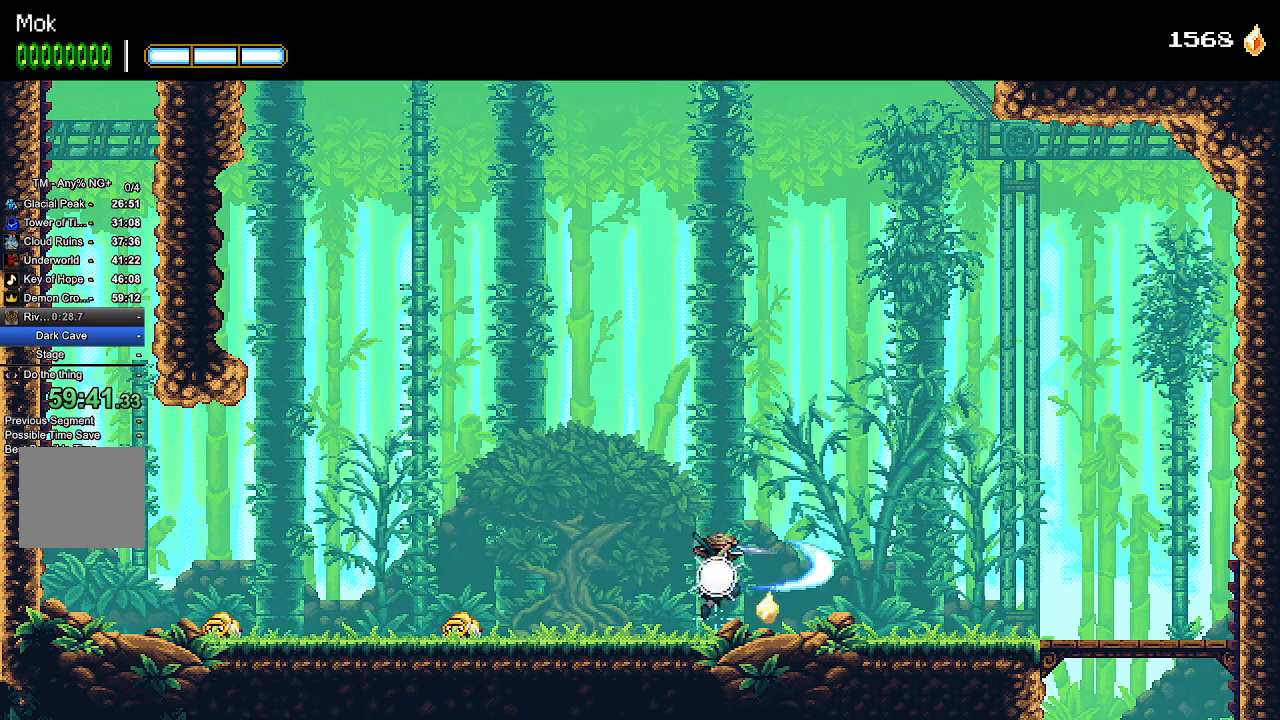
{"dt_ms": 500, "buttons": ["DPAD_RIGHT"], "left_stick": "center", "right_stick": "center", "events": []}
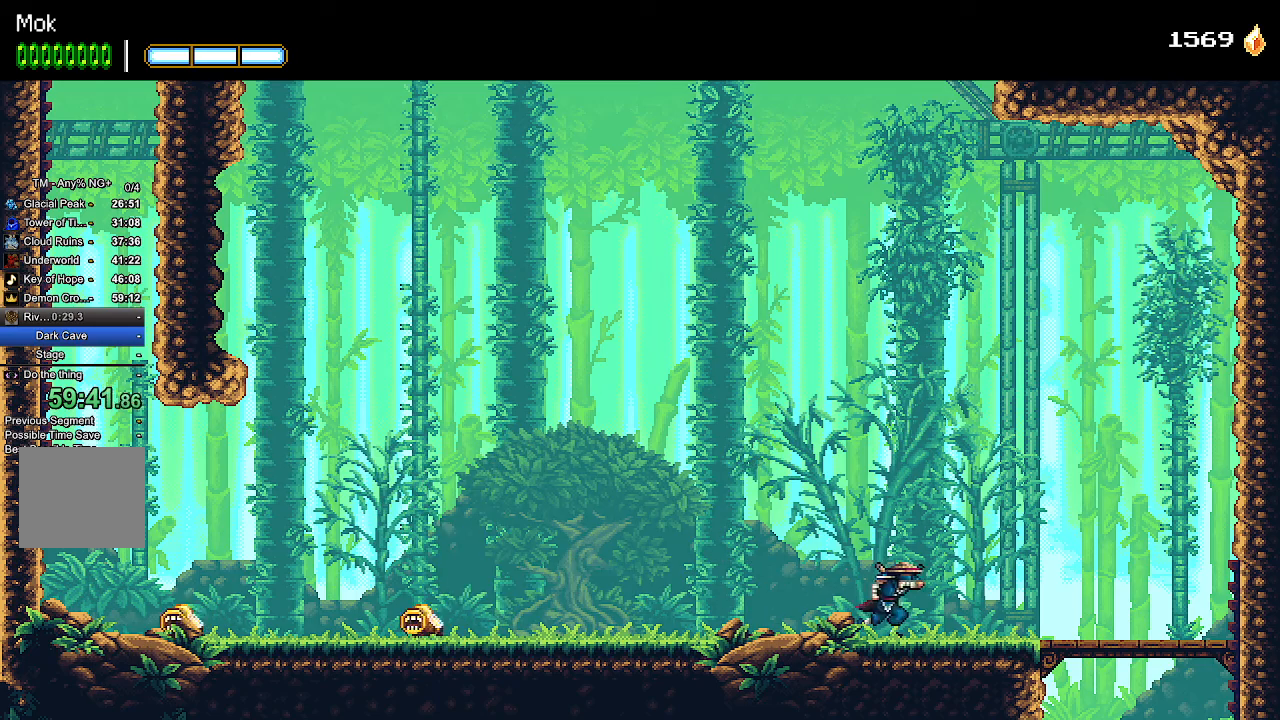
{"dt_ms": 500, "buttons": ["DPAD_RIGHT"], "left_stick": "center", "right_stick": "center", "events": []}